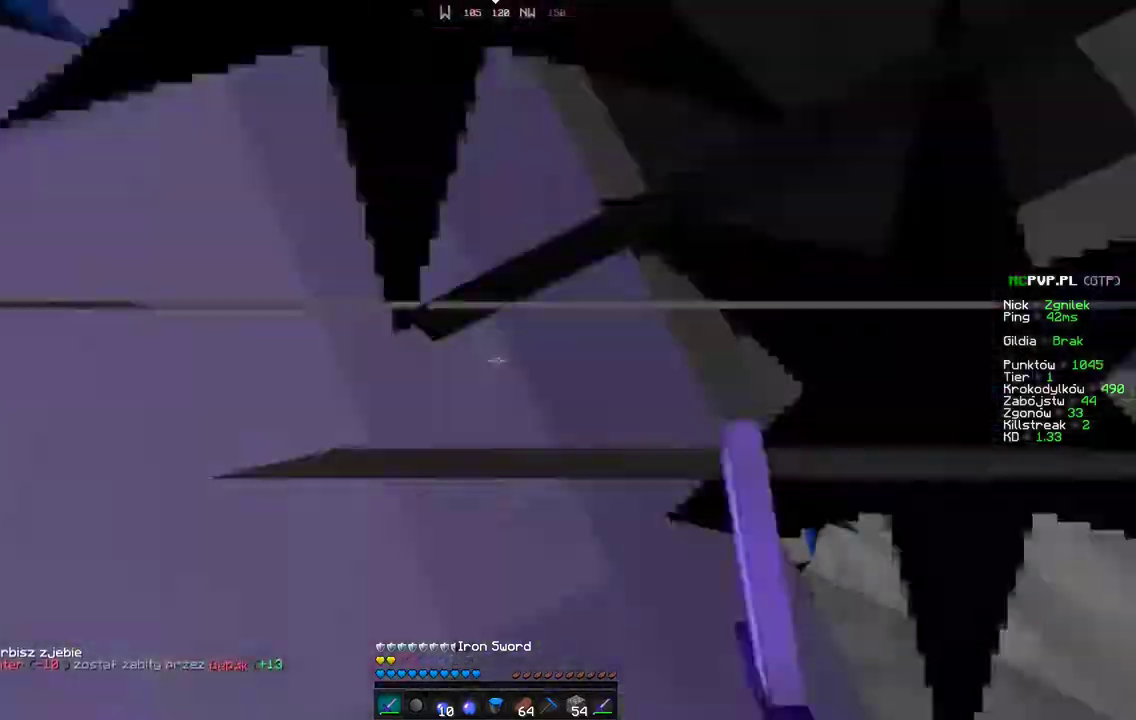
Gameplay with keyboard and mouse; each line is a JSON object with the keys and mouse buttons held at the frame after it. "events" lists presses ("down") and releases ("up") of "a", "d", "s", "space", "w", "mouse_left" and "mouse_right" between this image and that frame as [ms after this image, input, new state], when the widget could be followed in between. "mouse_left", "mouse_right" = the "left", "right" buttons of the "mouse" list. No other keys are recorded. Fast repeated clicks can show as one long hold. Mouse movement is not recorded.
{"keys": ["space"], "mouse": [], "events": [[33, "mouse_left", "down"], [83, "mouse_left", "up"], [133, "mouse_right", "down"], [183, "mouse_right", "up"], [433, "mouse_left", "down"], [483, "mouse_left", "up"]]}
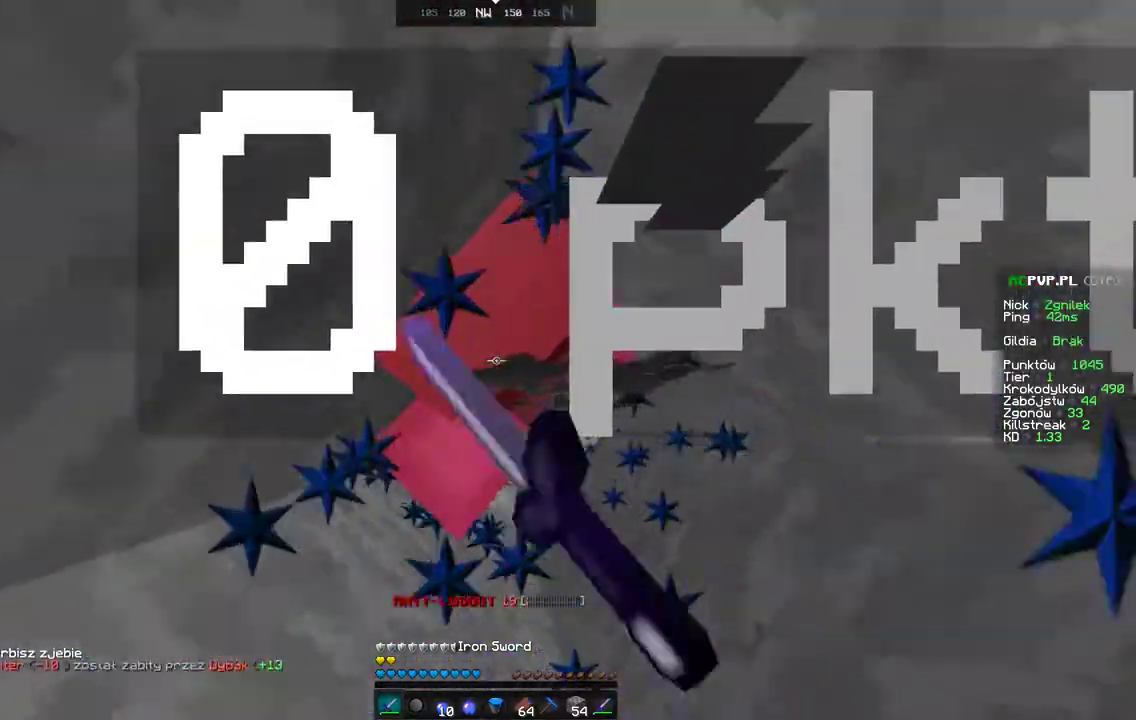
{"keys": ["space"], "mouse": [], "events": [[33, "mouse_left", "down"], [83, "mouse_left", "up"]]}
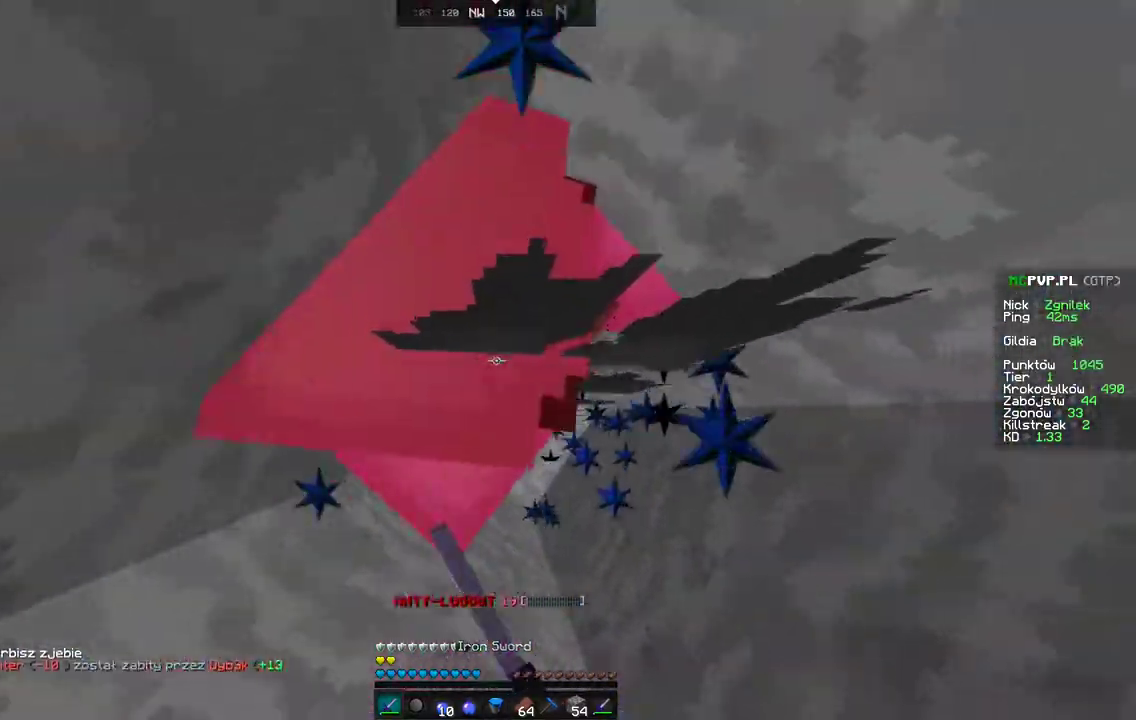
{"keys": ["space"], "mouse": ["left"], "events": [[83, "mouse_left", "down"], [133, "mouse_left", "up"], [483, "mouse_left", "down"]]}
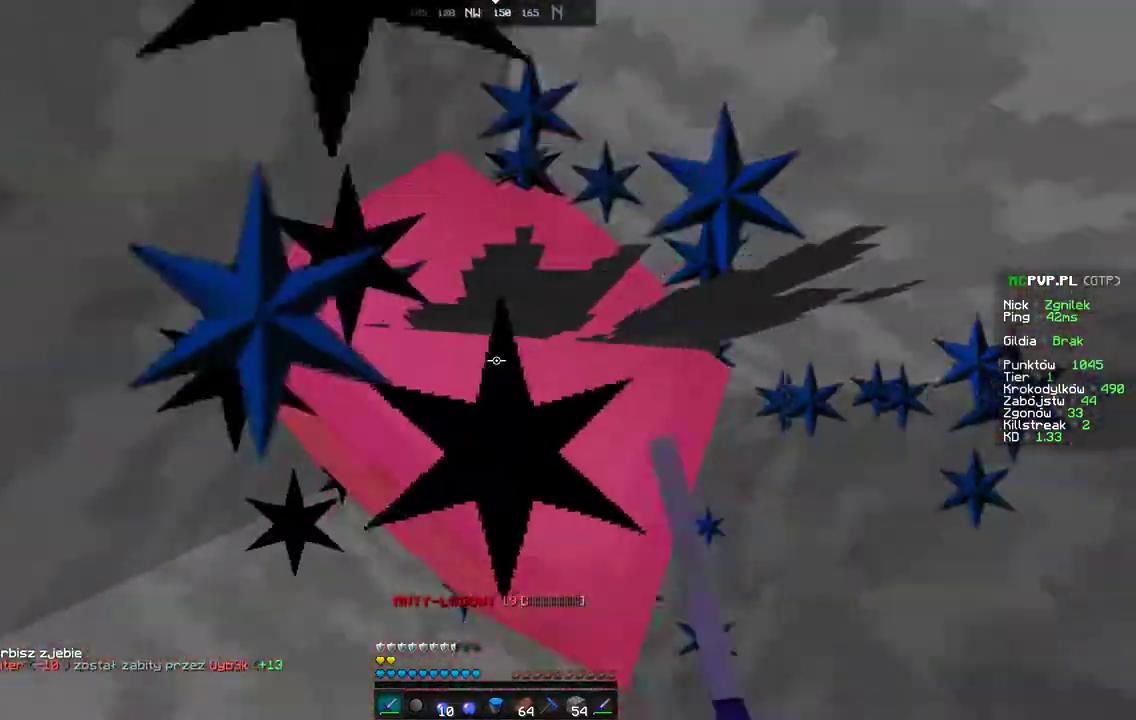
{"keys": ["space"], "mouse": [], "events": [[33, "mouse_left", "up"], [83, "s", "down"], [233, "s", "up"]]}
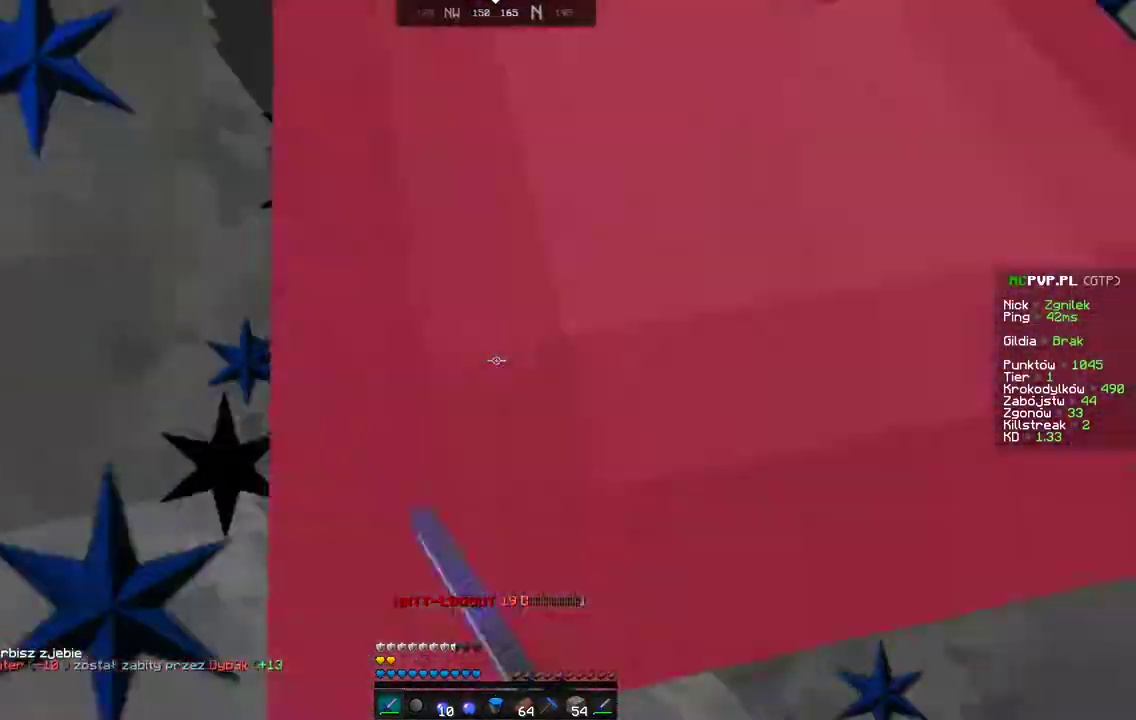
{"keys": ["space"], "mouse": [], "events": [[183, "mouse_left", "down"], [233, "mouse_left", "up"], [283, "mouse_left", "down"], [333, "mouse_left", "up"]]}
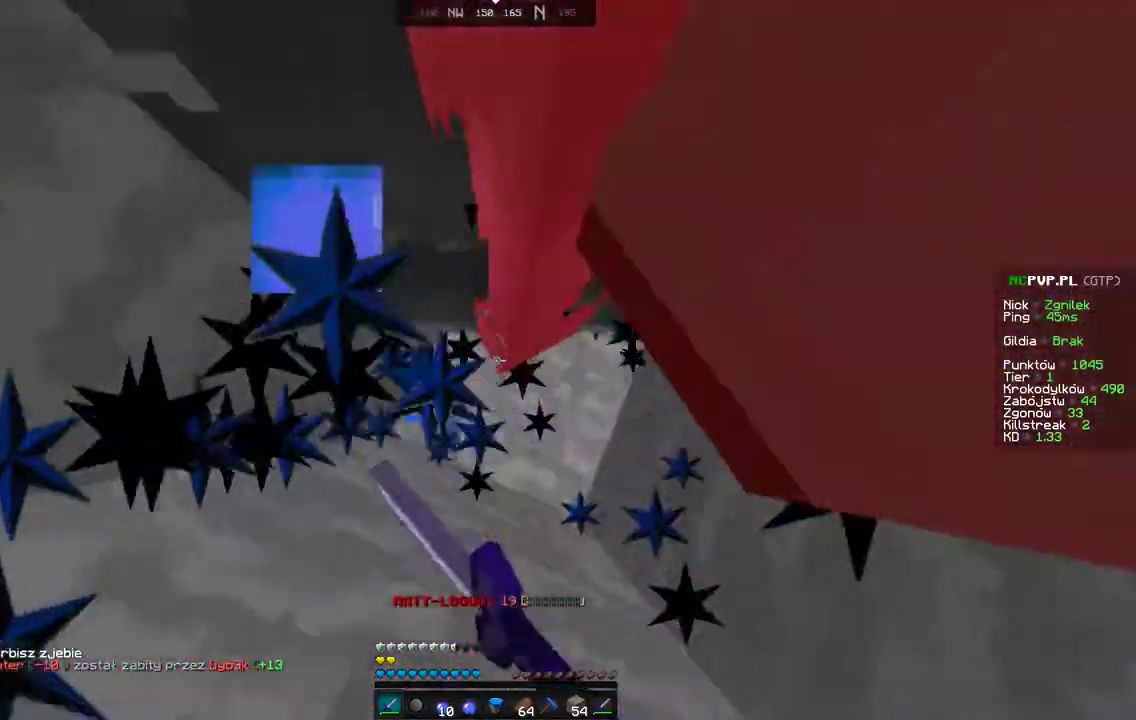
{"keys": ["space"], "mouse": [], "events": [[183, "mouse_left", "down"], [233, "mouse_left", "up"], [433, "mouse_left", "down"], [483, "mouse_left", "up"]]}
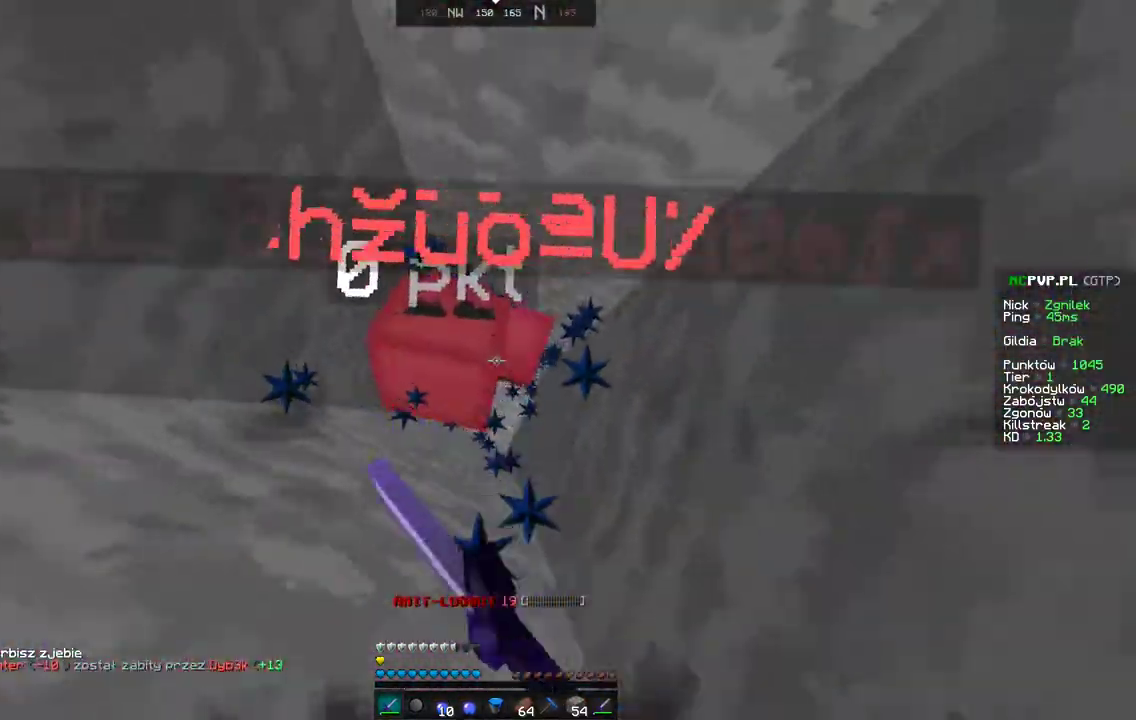
{"keys": ["space"], "mouse": [], "events": [[333, "mouse_left", "down"], [383, "mouse_left", "up"]]}
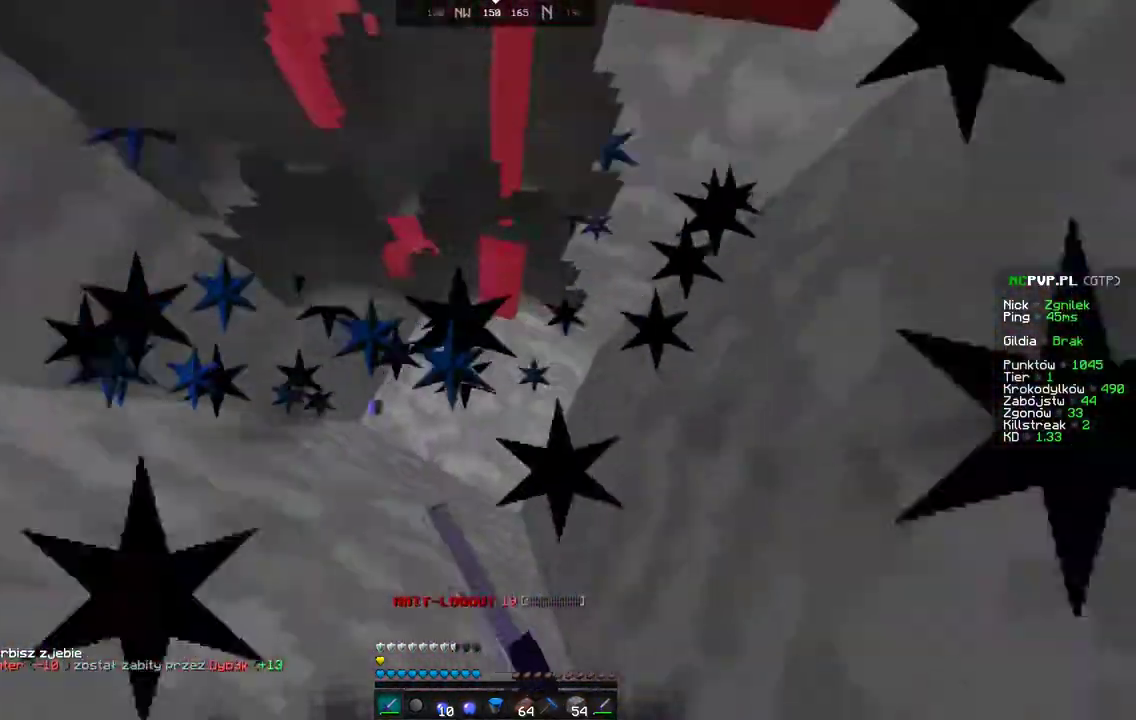
{"keys": ["space"], "mouse": [], "events": [[183, "mouse_left", "down"], [233, "mouse_left", "up"], [283, "mouse_left", "down"], [333, "mouse_left", "up"]]}
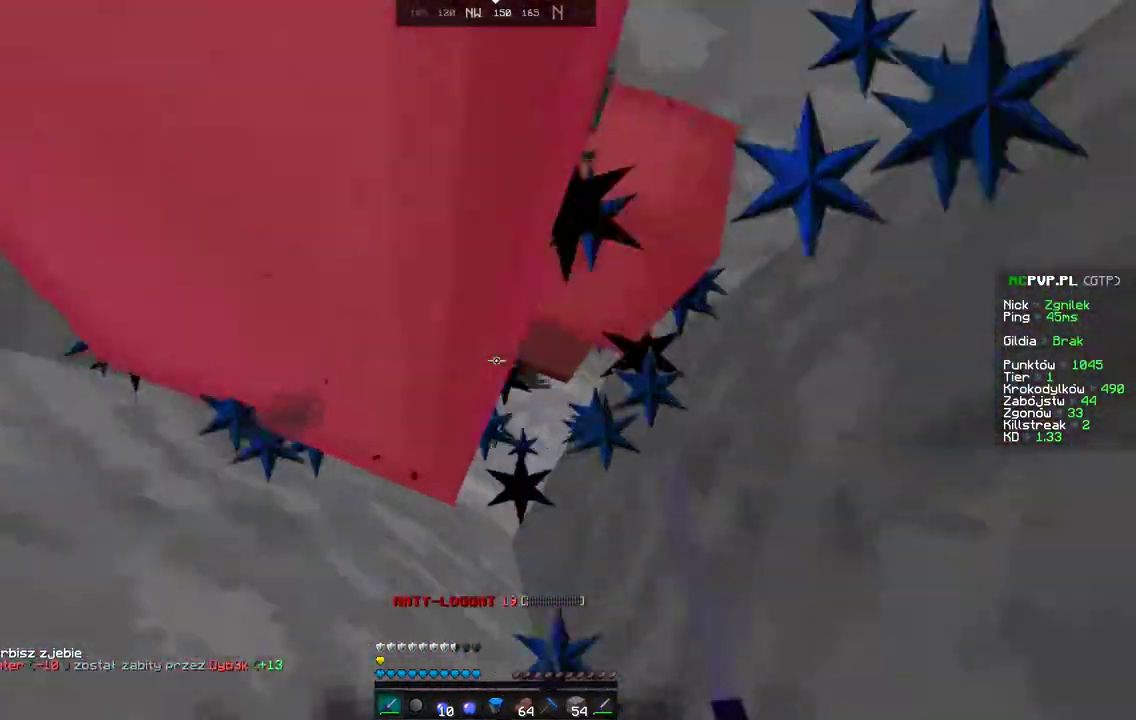
{"keys": ["space"], "mouse": ["left"], "events": [[33, "mouse_left", "down"], [83, "mouse_left", "up"], [483, "mouse_left", "down"]]}
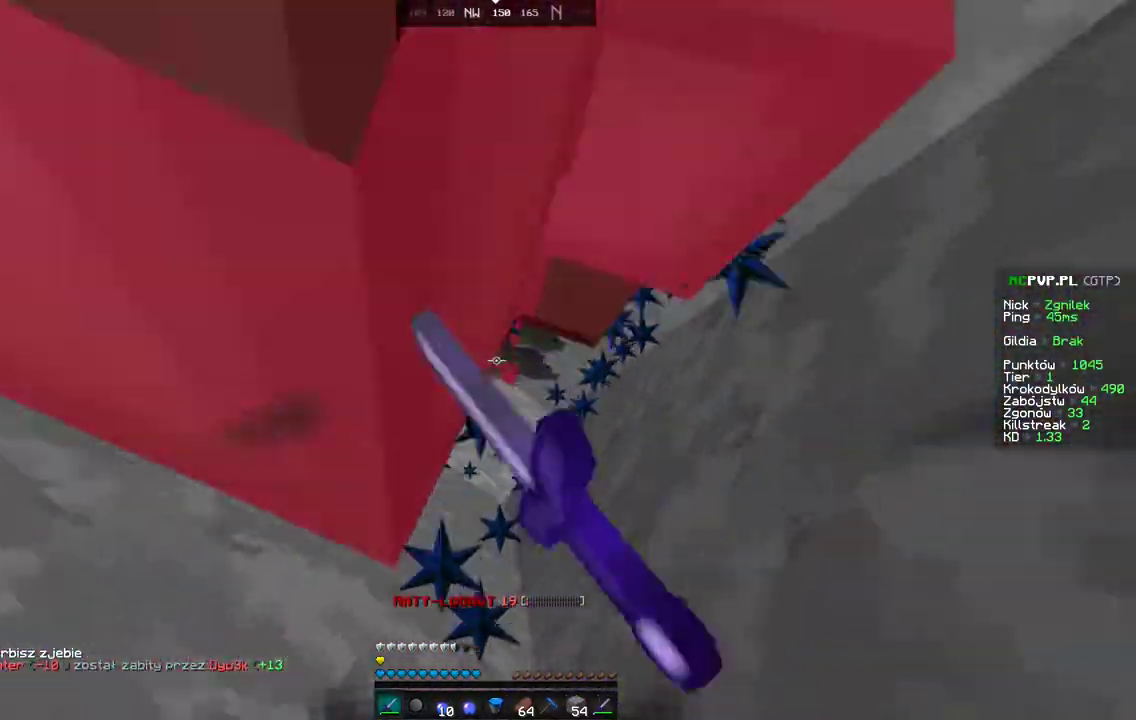
{"keys": ["space"], "mouse": [], "events": [[33, "mouse_left", "up"], [83, "mouse_left", "down"], [133, "mouse_left", "up"]]}
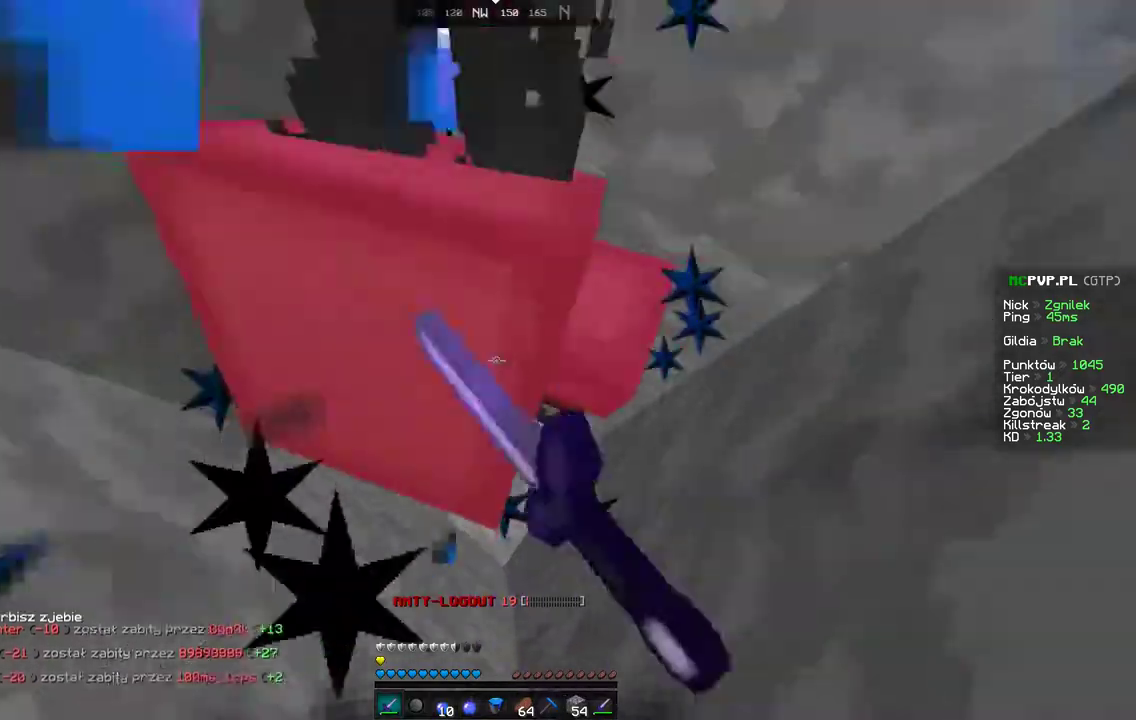
{"keys": ["space"], "mouse": [], "events": [[383, "mouse_right", "down"], [433, "mouse_left", "down"], [433, "mouse_right", "up"], [483, "mouse_left", "up"]]}
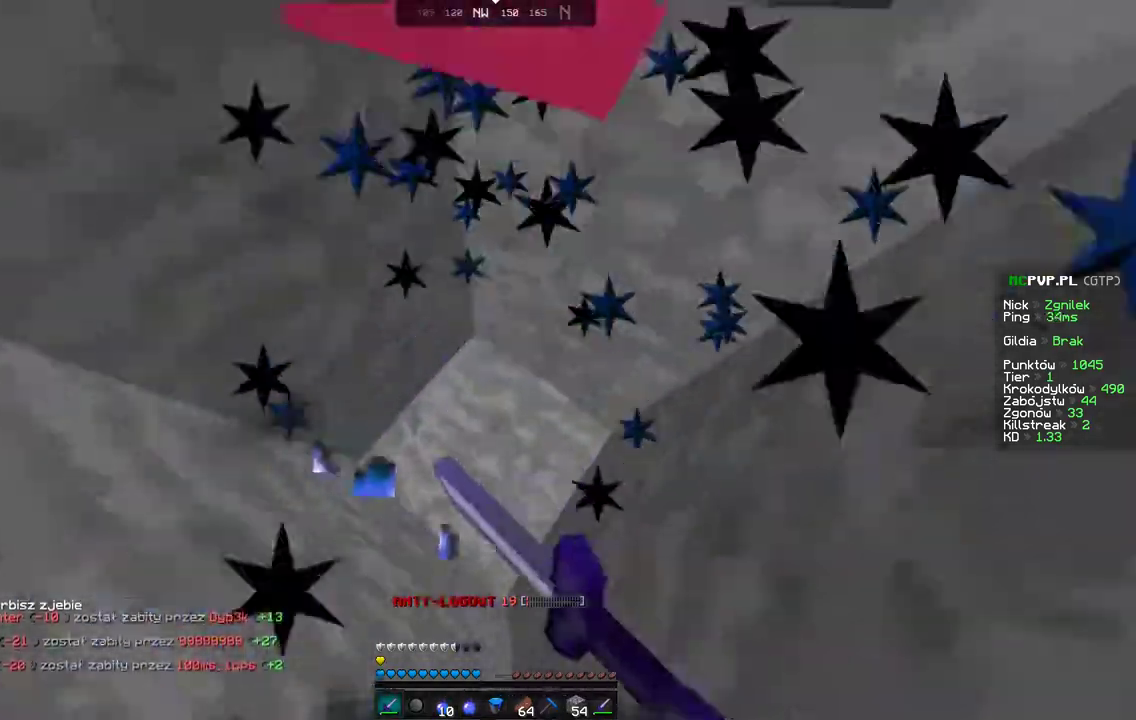
{"keys": ["space"], "mouse": [], "events": [[183, "mouse_left", "down"], [233, "mouse_left", "up"], [283, "mouse_right", "down"], [383, "mouse_right", "up"], [433, "mouse_left", "down"], [483, "mouse_left", "up"]]}
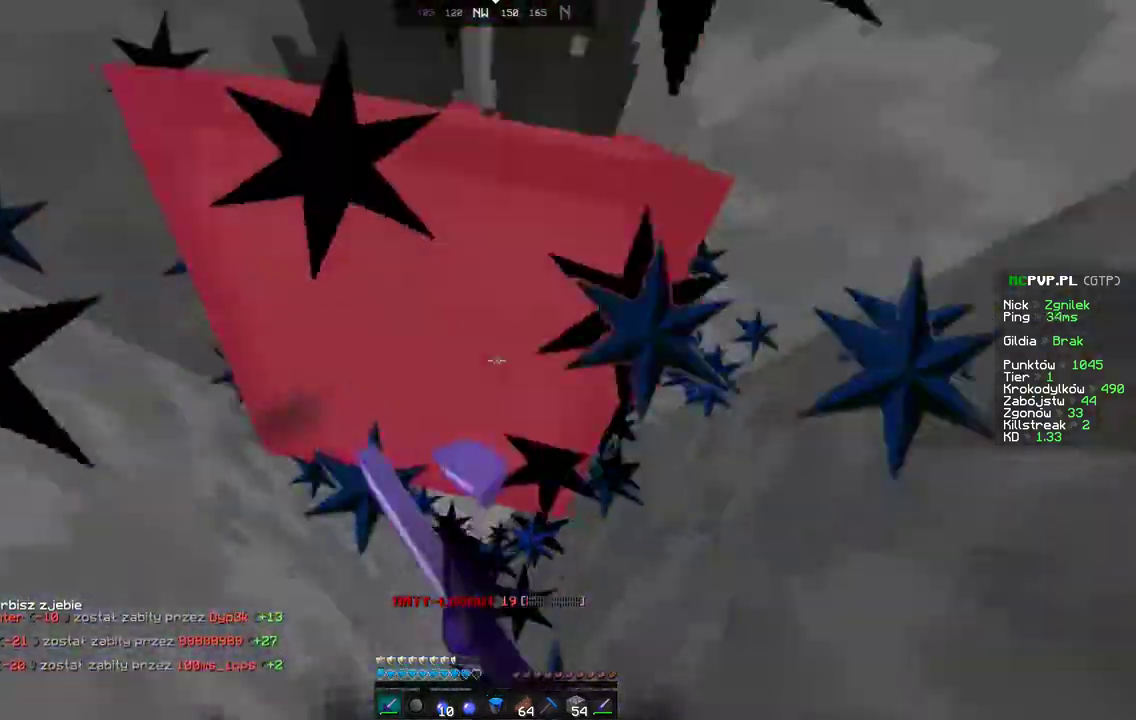
{"keys": ["space"], "mouse": [], "events": [[183, "mouse_left", "down"], [233, "mouse_left", "up"], [283, "mouse_right", "down"], [383, "mouse_right", "up"], [433, "mouse_left", "down"], [483, "mouse_left", "up"]]}
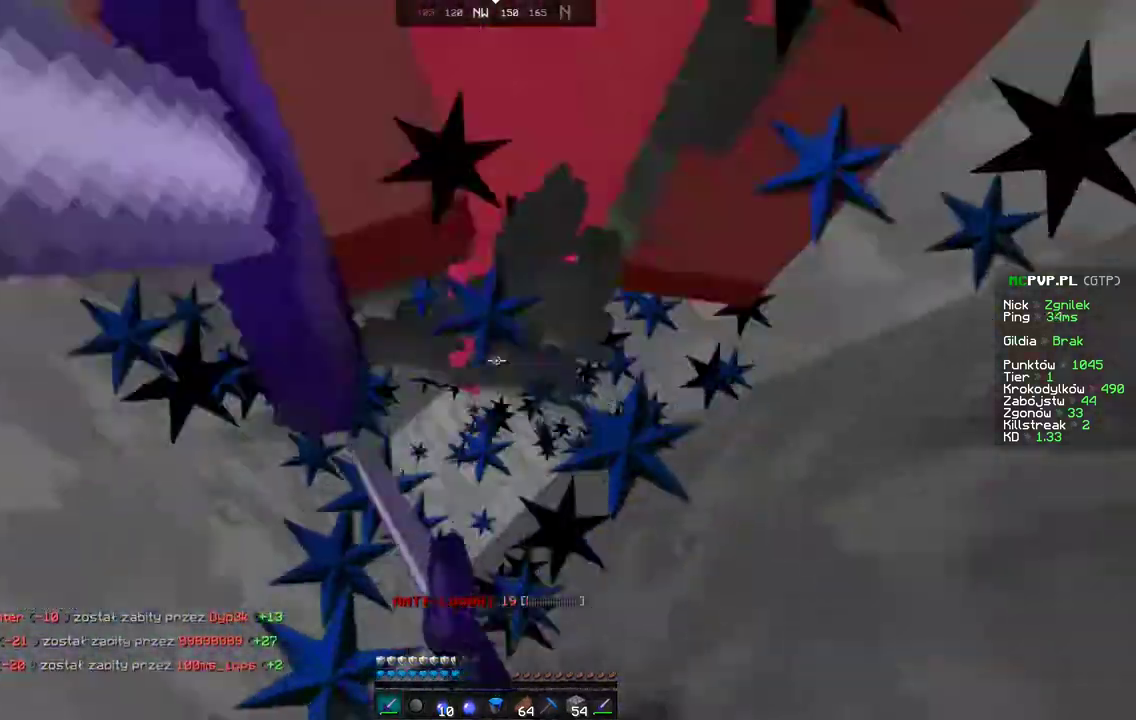
{"keys": ["space"], "mouse": [], "events": [[233, "mouse_right", "down"], [333, "mouse_right", "up"], [433, "mouse_left", "down"], [483, "mouse_left", "up"]]}
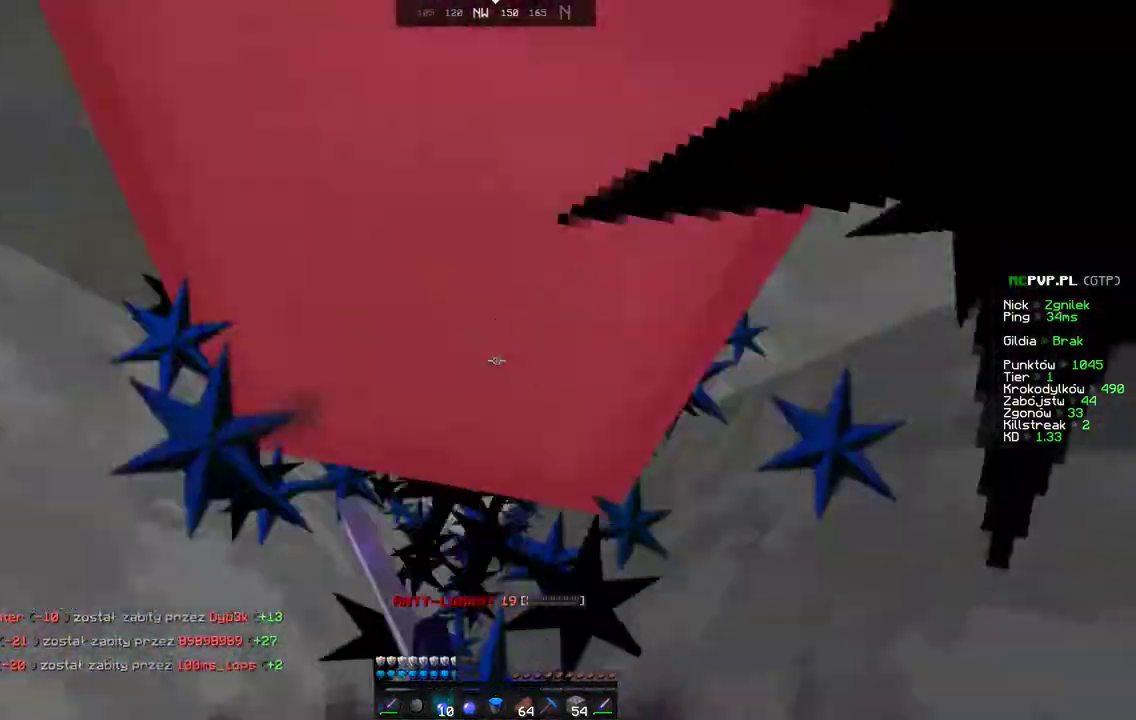
{"keys": ["space"], "mouse": ["right"], "events": [[33, "mouse_right", "down"], [183, "mouse_left", "down"], [233, "mouse_left", "up"], [283, "mouse_left", "down"], [333, "mouse_left", "up"]]}
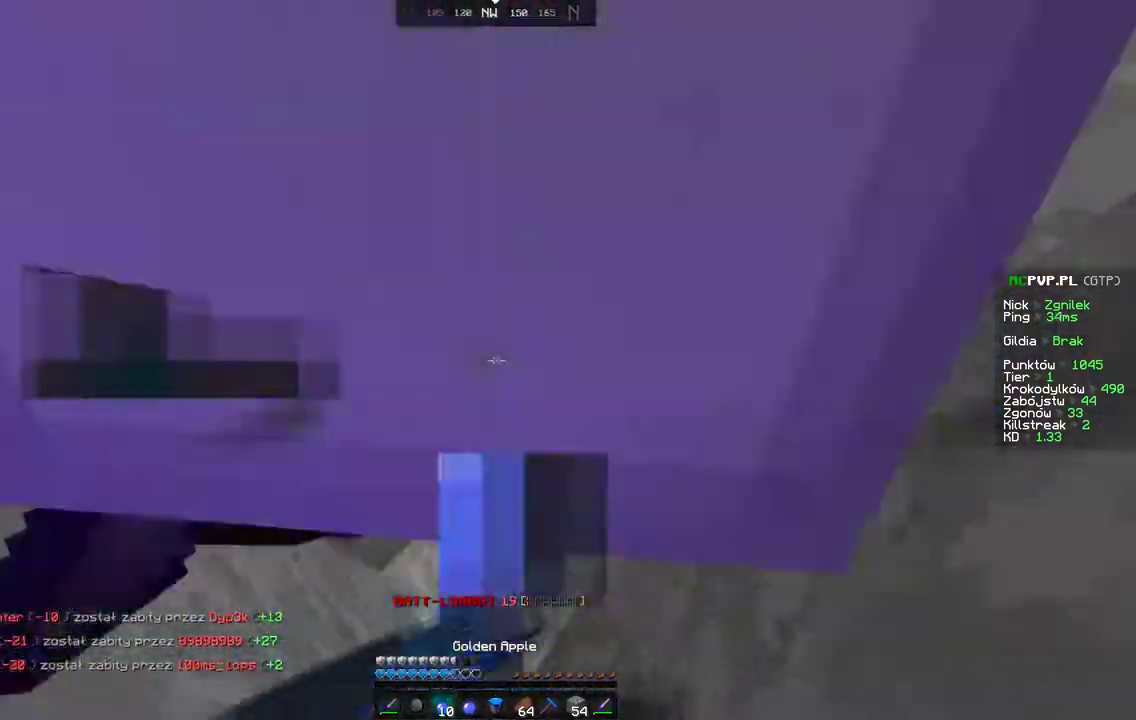
{"keys": ["space"], "mouse": ["right"], "events": [[33, "mouse_left", "down"], [83, "mouse_left", "up"]]}
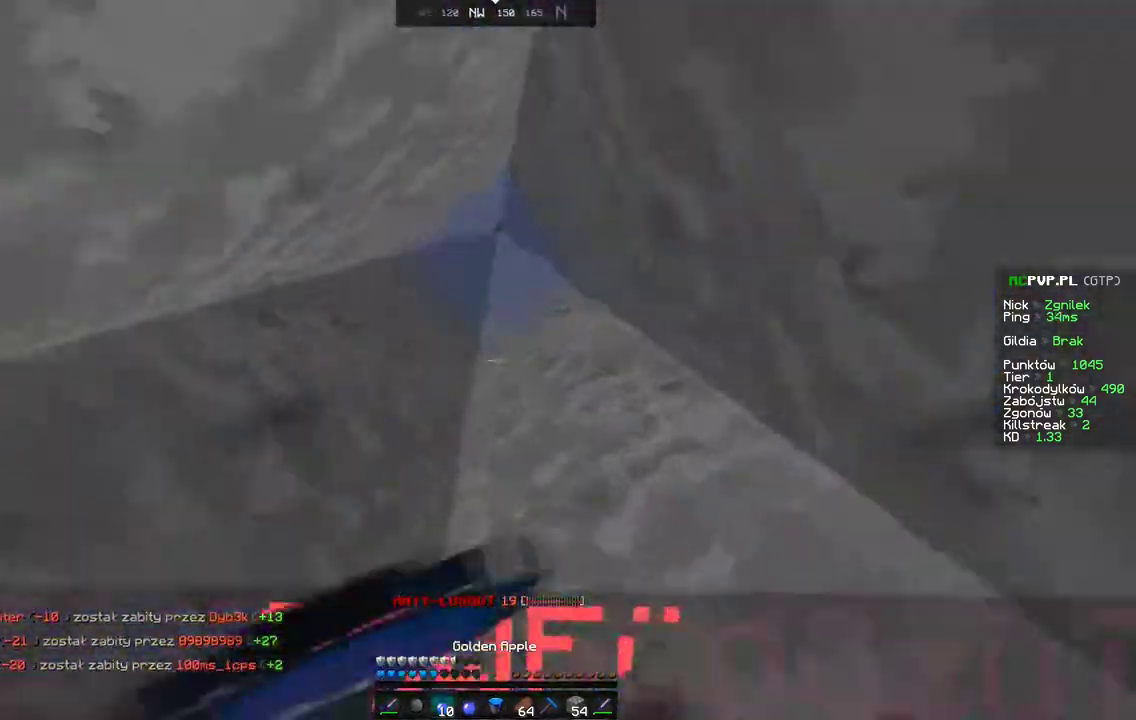
{"keys": ["space"], "mouse": ["right"], "events": [[33, "mouse_left", "down"], [83, "mouse_left", "up"], [133, "mouse_left", "down"], [183, "mouse_left", "up"]]}
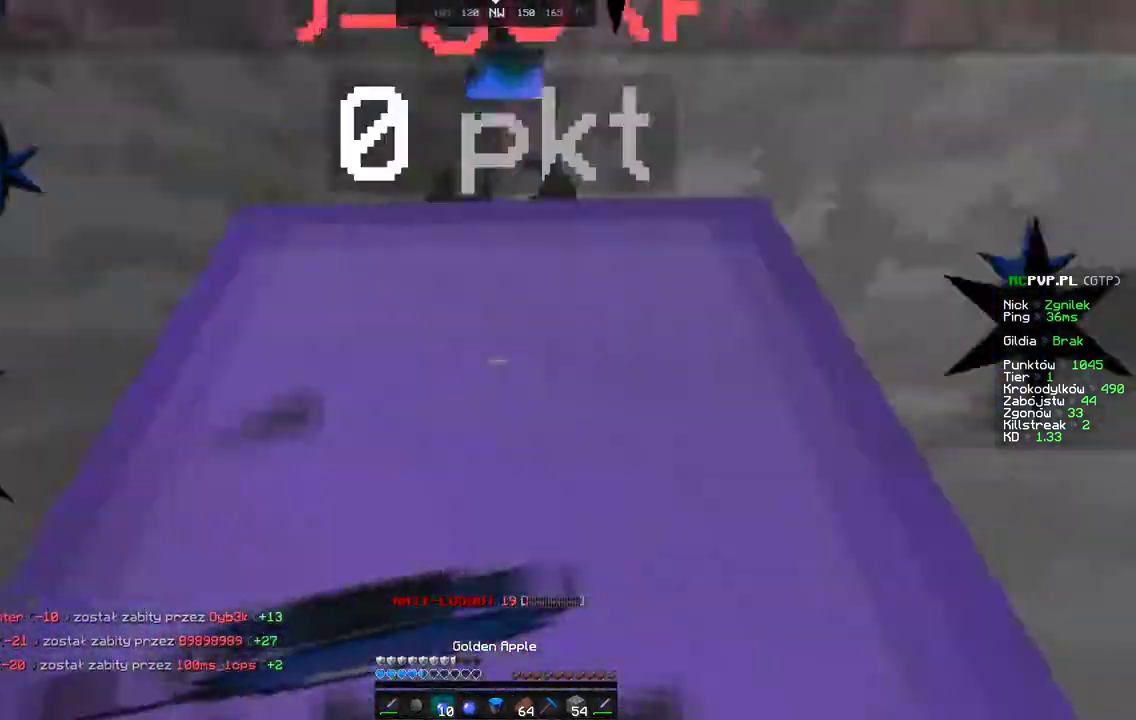
{"keys": ["space"], "mouse": [], "events": [[333, "mouse_left", "down"], [383, "mouse_left", "up"], [483, "mouse_right", "up"]]}
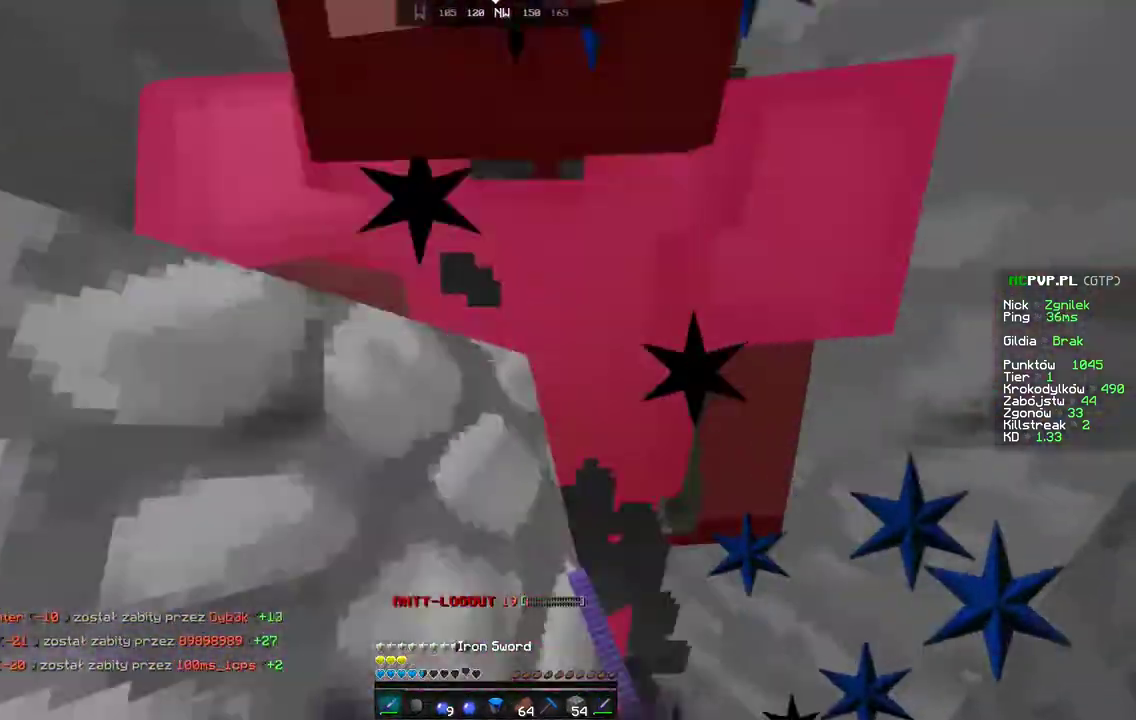
{"keys": ["space"], "mouse": ["right"], "events": [[483, "mouse_right", "down"]]}
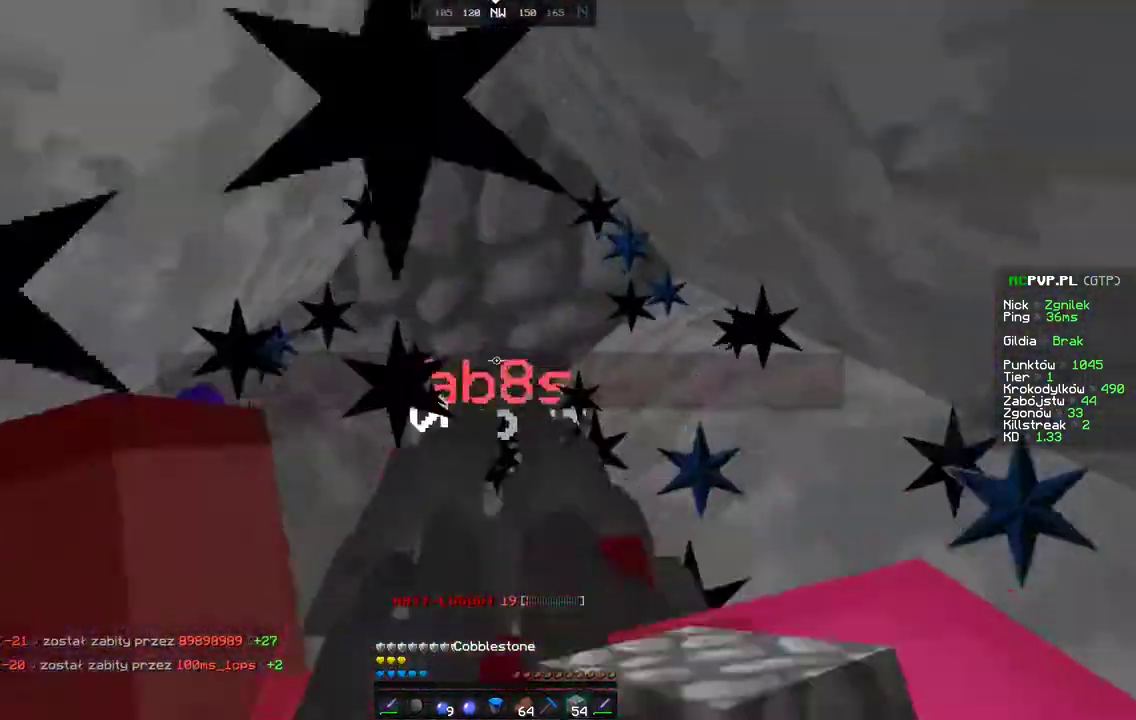
{"keys": ["space"], "mouse": [], "events": [[83, "mouse_right", "up"], [183, "mouse_right", "down"], [283, "mouse_right", "up"], [333, "mouse_right", "down"], [383, "mouse_left", "down"], [433, "mouse_left", "up"], [433, "mouse_right", "up"]]}
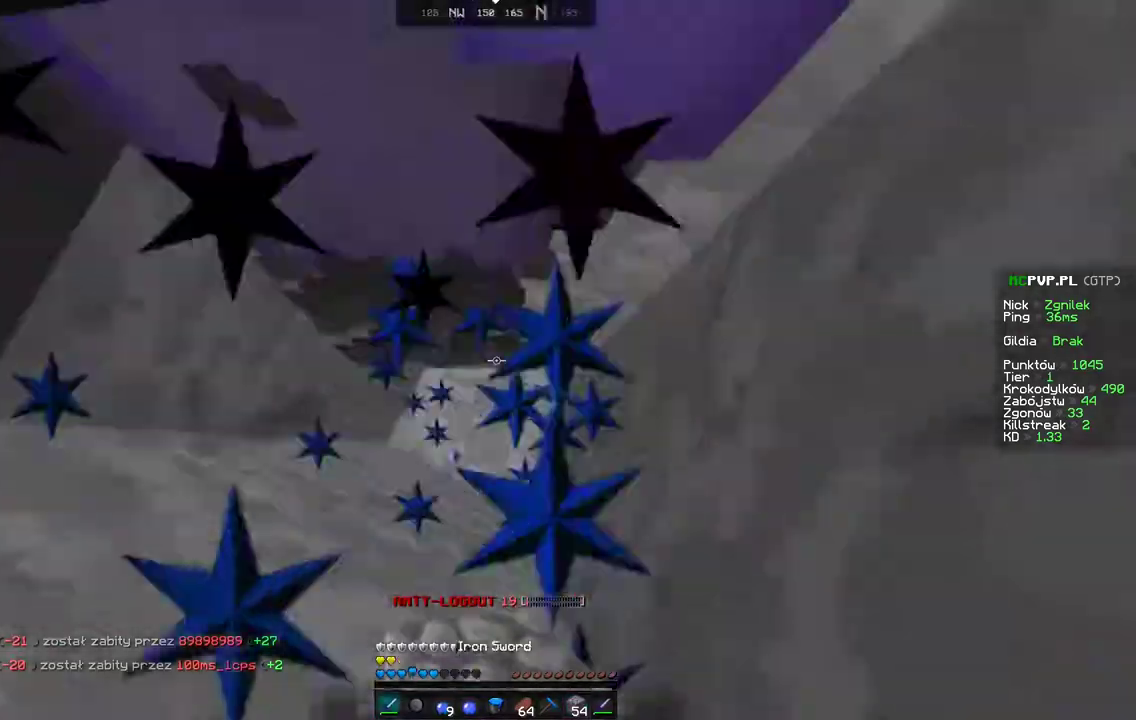
{"keys": ["space"], "mouse": [], "events": [[233, "mouse_left", "down"], [283, "mouse_left", "up"]]}
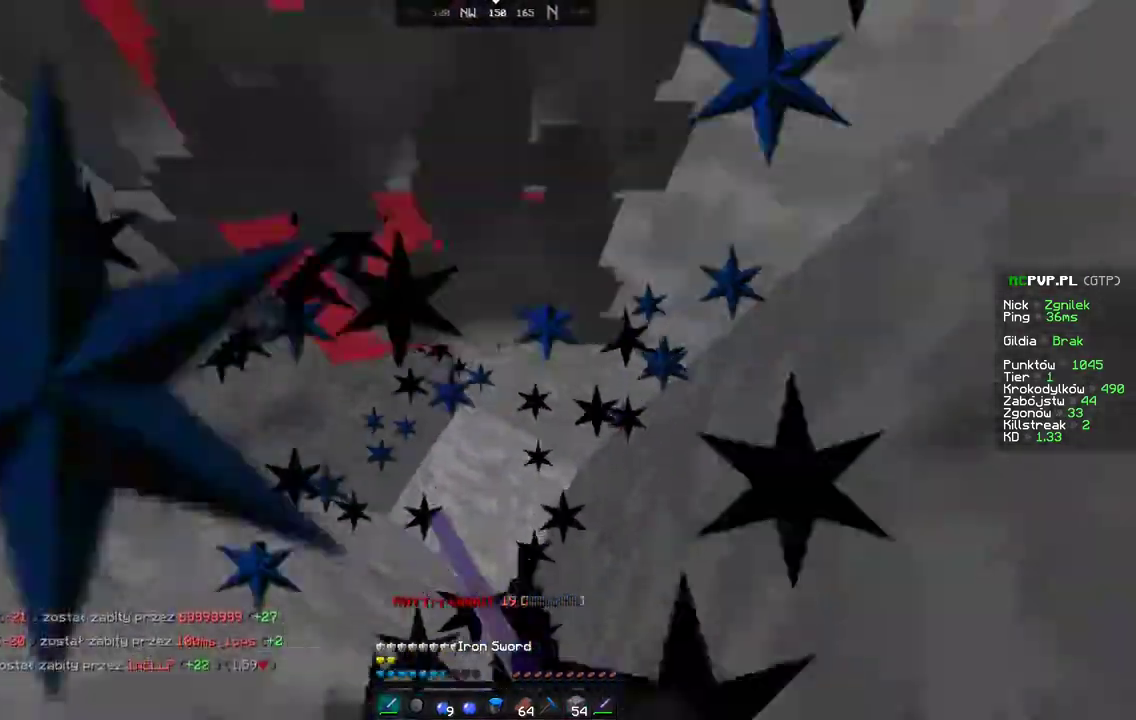
{"keys": ["space"], "mouse": [], "events": [[233, "mouse_left", "down"], [283, "mouse_left", "up"], [383, "mouse_left", "down"], [433, "mouse_left", "up"]]}
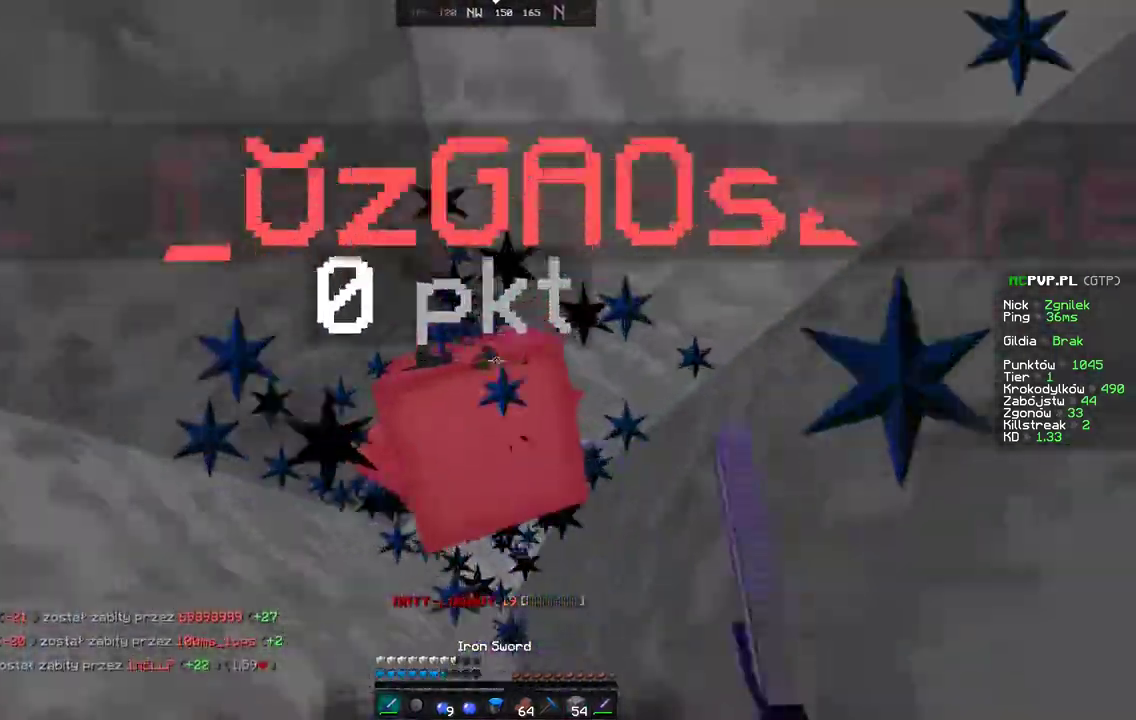
{"keys": ["space"], "mouse": ["right"], "events": [[283, "mouse_right", "down"]]}
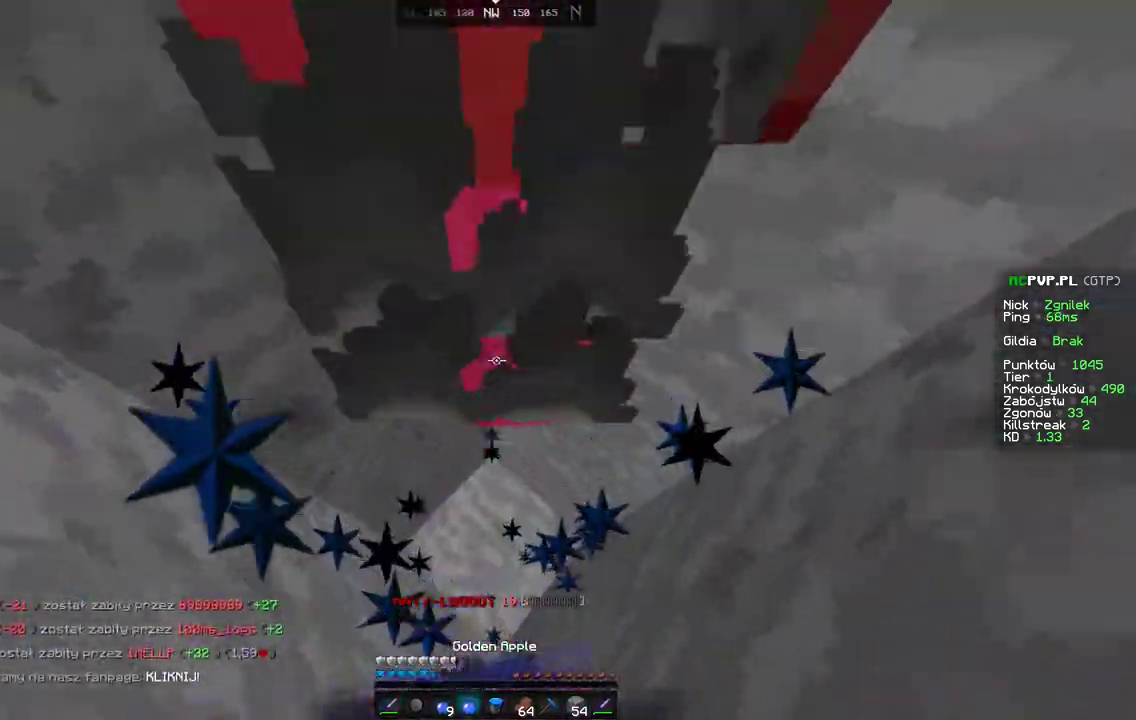
{"keys": ["space"], "mouse": ["right"], "events": [[233, "mouse_left", "down"], [283, "mouse_left", "up"]]}
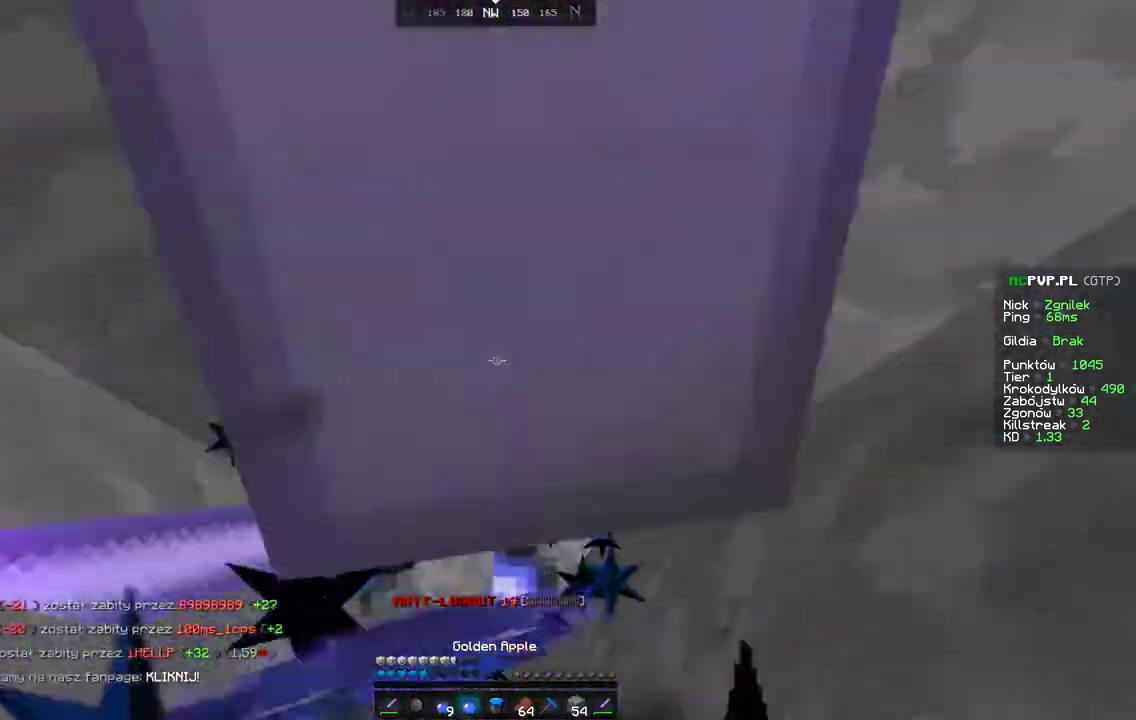
{"keys": ["space"], "mouse": ["right"], "events": [[83, "mouse_left", "down"], [133, "mouse_left", "up"]]}
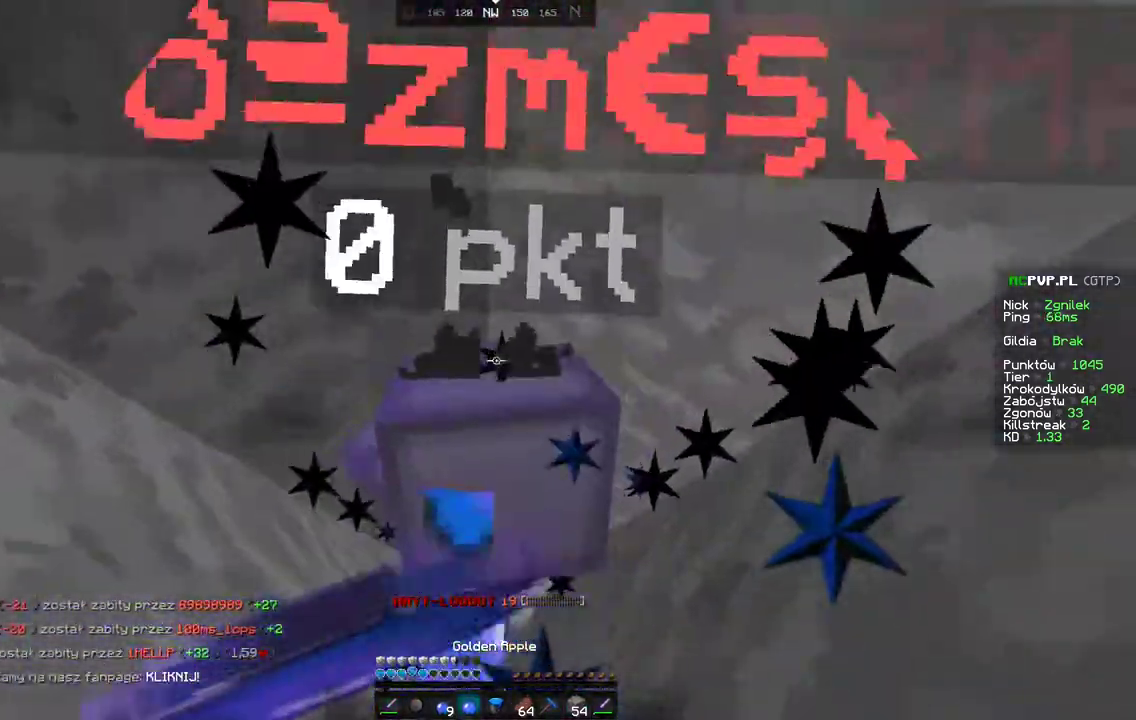
{"keys": ["space"], "mouse": ["left", "right"], "events": [[83, "mouse_left", "down"], [133, "mouse_left", "up"], [483, "mouse_left", "down"]]}
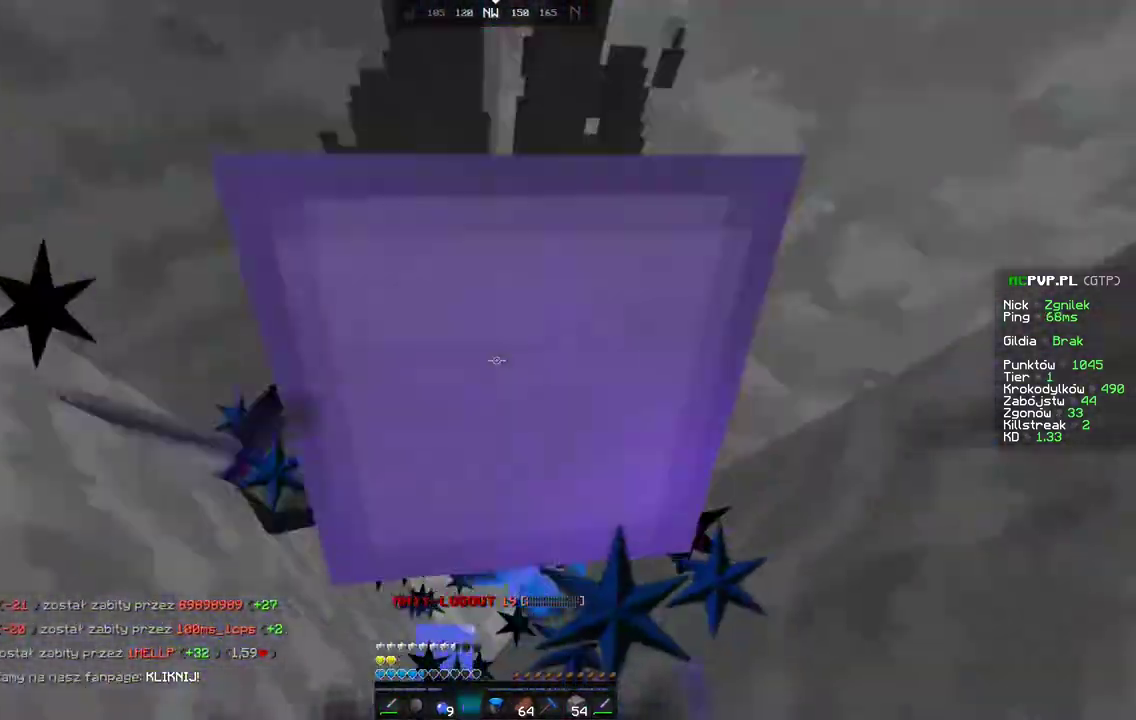
{"keys": ["space"], "mouse": [], "events": [[33, "mouse_left", "up"], [133, "mouse_right", "up"], [233, "mouse_left", "down"], [283, "mouse_left", "up"]]}
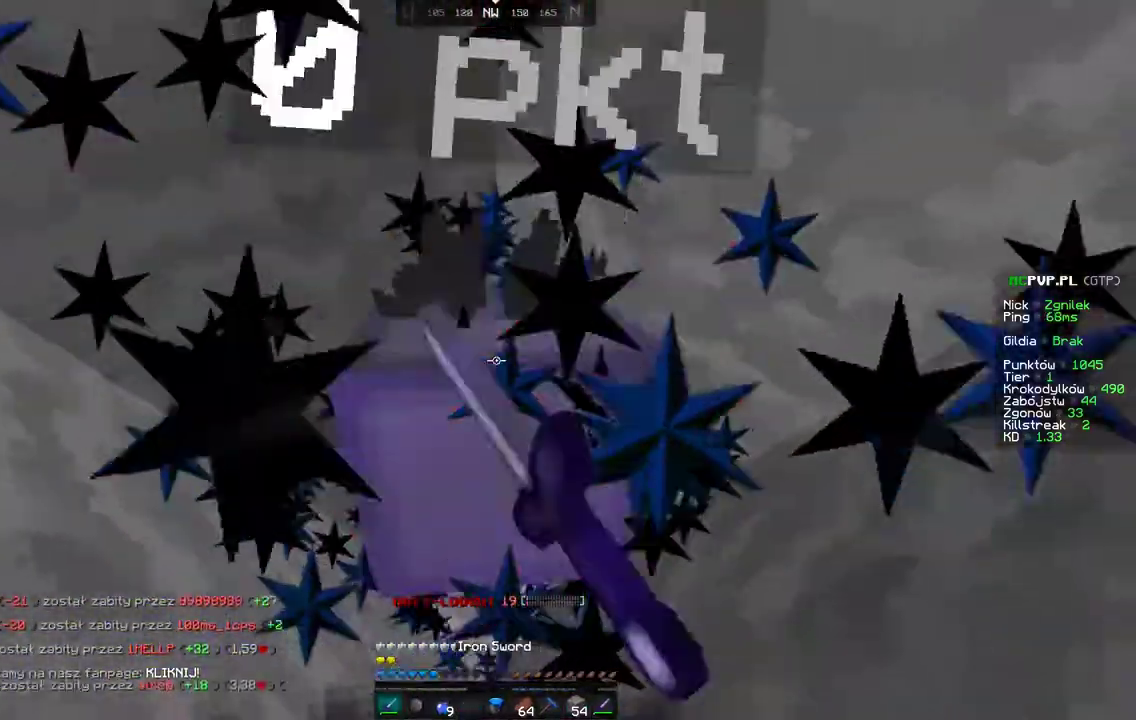
{"keys": ["space"], "mouse": [], "events": []}